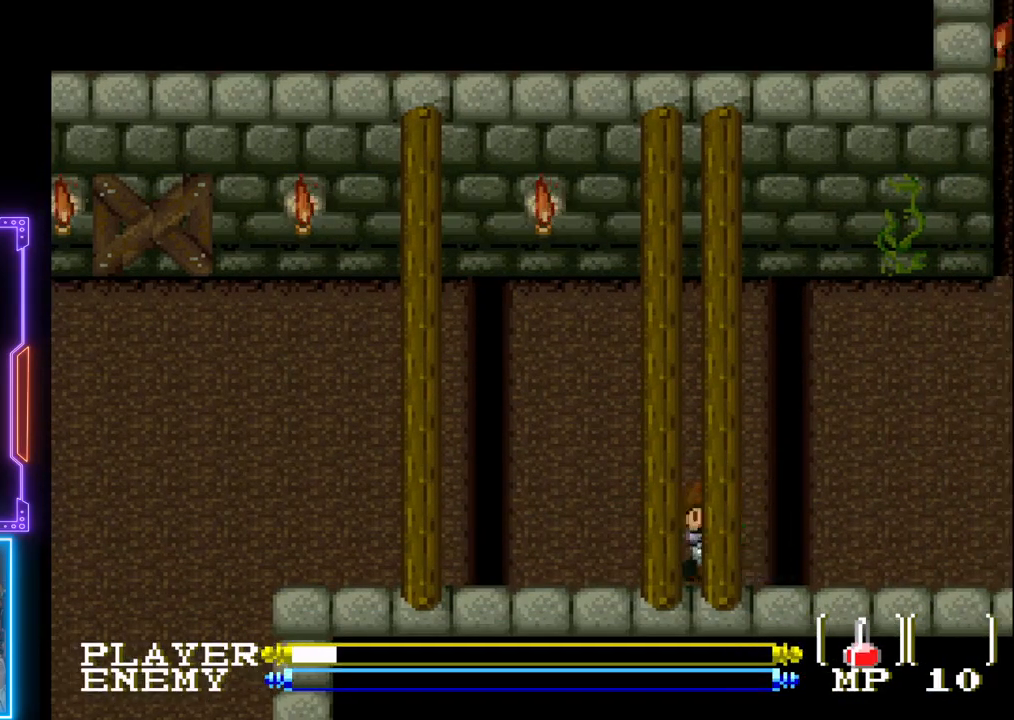
Gameplay with a controller (PlayStation layout); each line is a JSON object with the inputs held at the frame after it. "events" lists button and stick changes between this image and that frame as [ms after this image, input, new state], when the widget could be followed in between. Not read: L3 R3 right_stick.
{"buttons": [], "left_stick": "center", "events": [[283, "DPAD_LEFT", "up"]]}
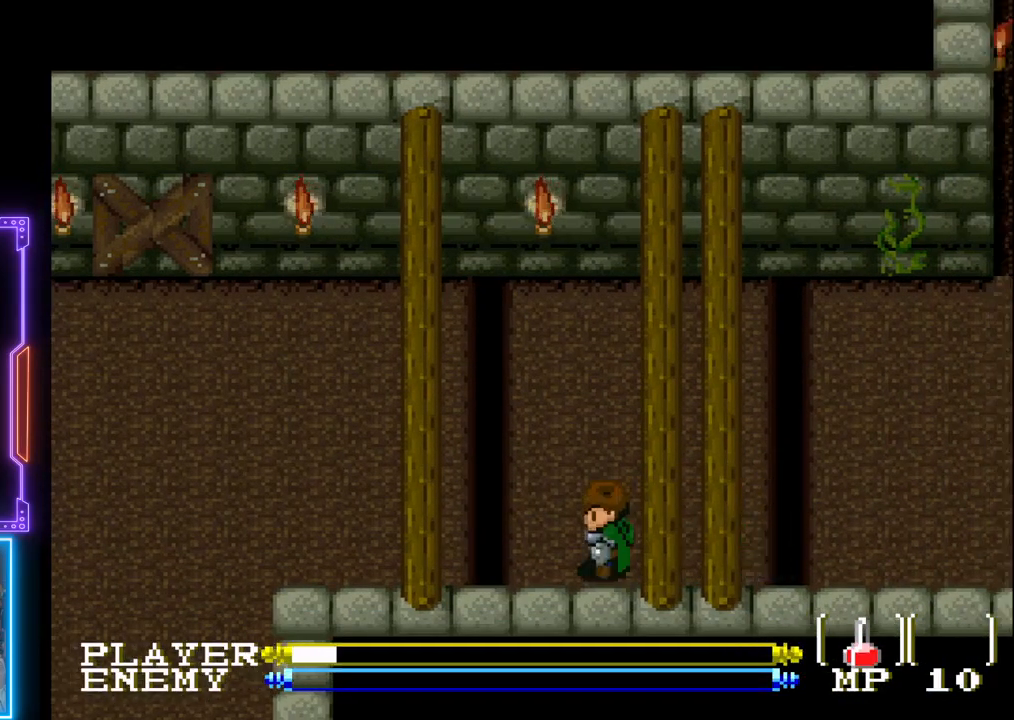
{"buttons": ["DPAD_RIGHT"], "left_stick": "center", "events": [[67, "DPAD_RIGHT", "down"]]}
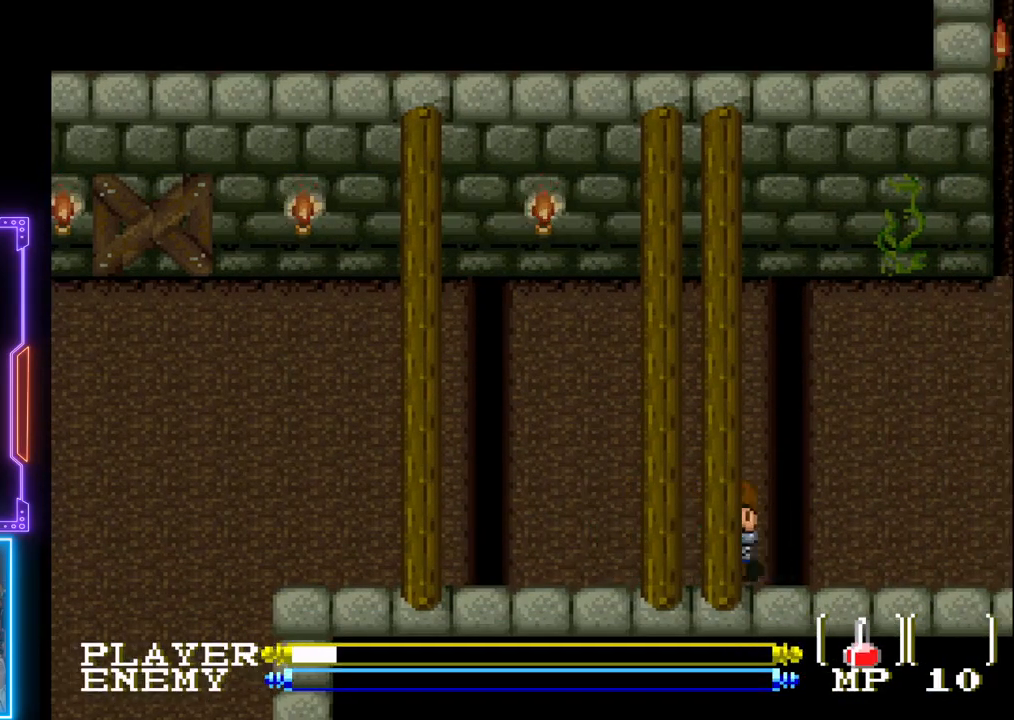
{"buttons": ["DPAD_RIGHT"], "left_stick": "center", "events": []}
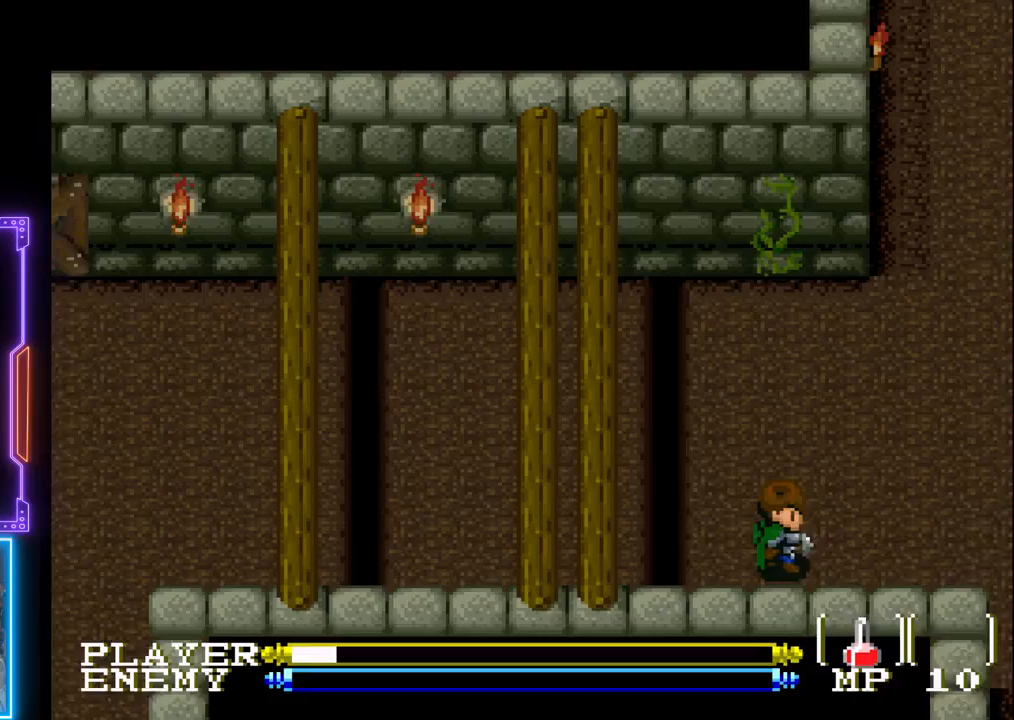
{"buttons": ["DPAD_RIGHT"], "left_stick": "center", "events": []}
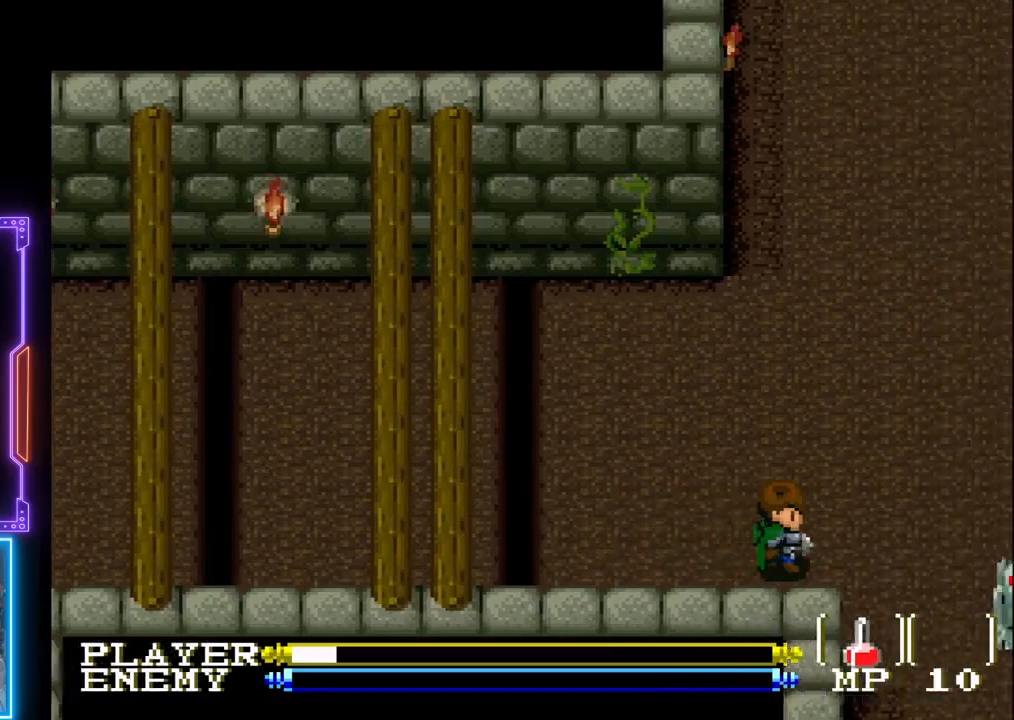
{"buttons": ["DPAD_DOWN"], "left_stick": "center", "events": [[367, "DPAD_DOWN", "down"], [417, "DPAD_RIGHT", "up"]]}
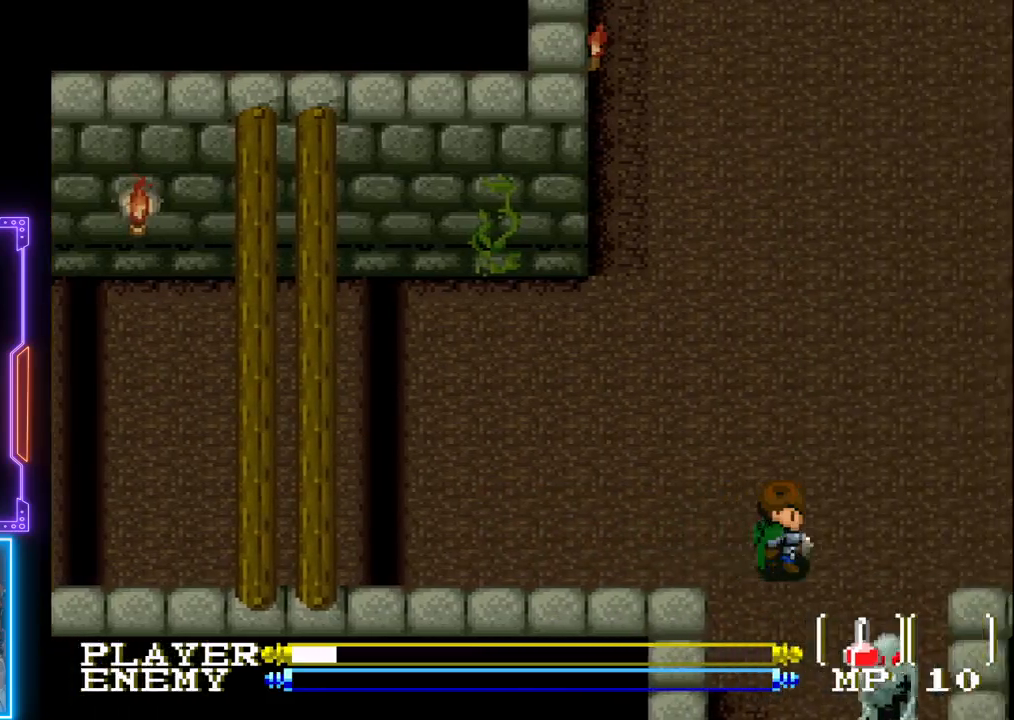
{"buttons": [], "left_stick": "center", "events": [[67, "DPAD_DOWN", "up"], [100, "CROSS", "down"], [450, "CROSS", "up"]]}
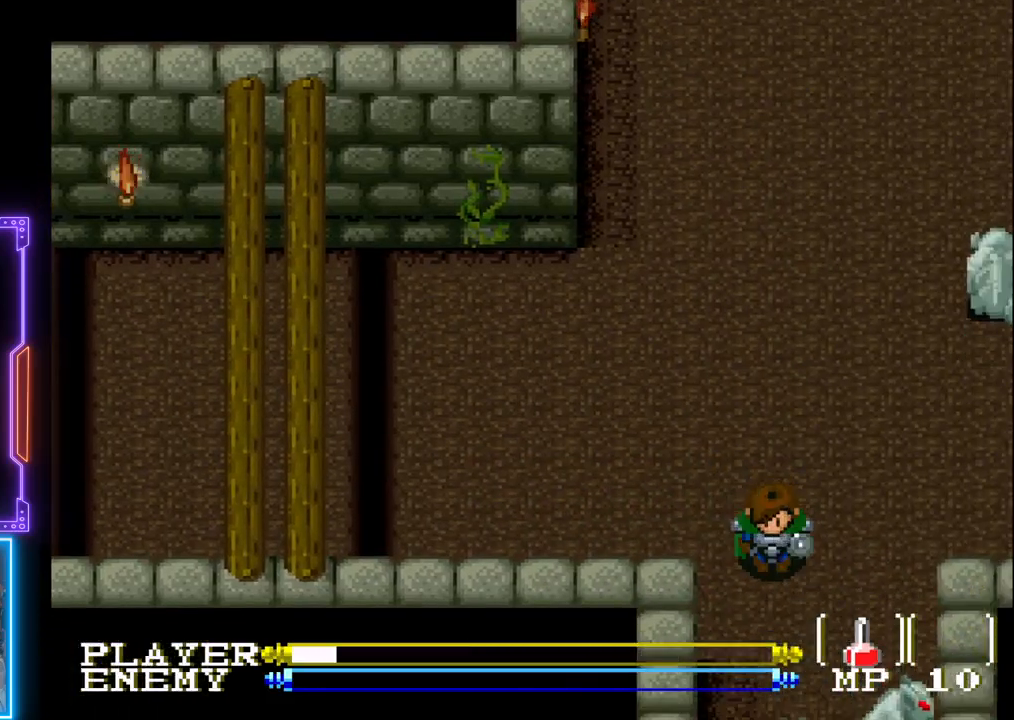
{"buttons": ["DPAD_DOWN"], "left_stick": "center", "events": [[267, "DPAD_DOWN", "down"]]}
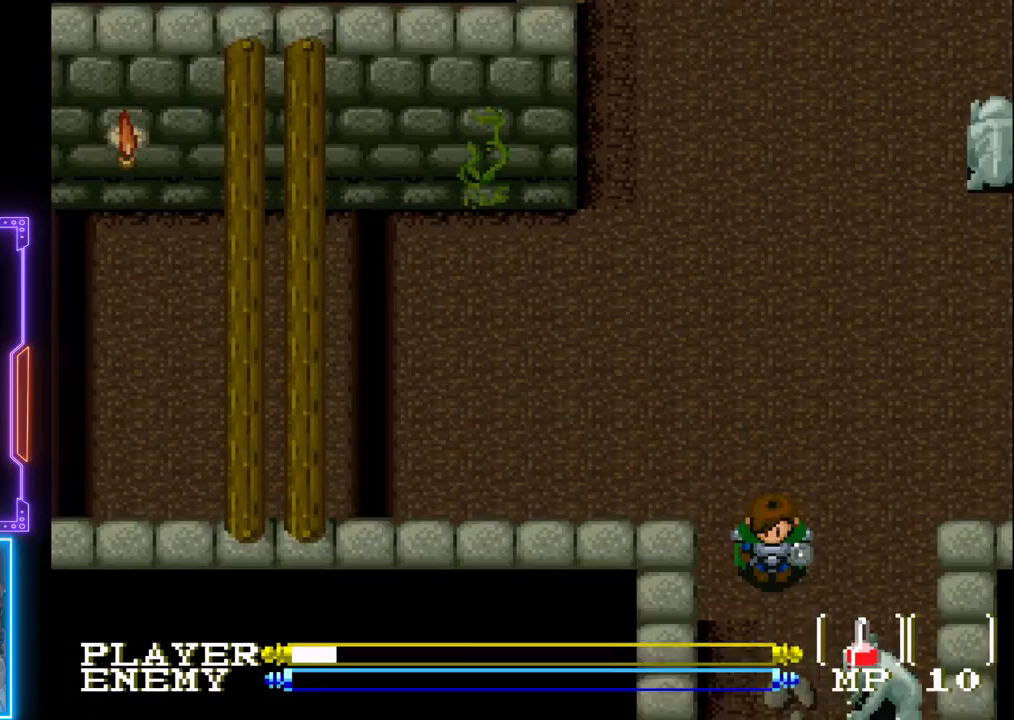
{"buttons": ["CROSS"], "left_stick": "center", "events": [[333, "CROSS", "down"], [333, "DPAD_DOWN", "up"]]}
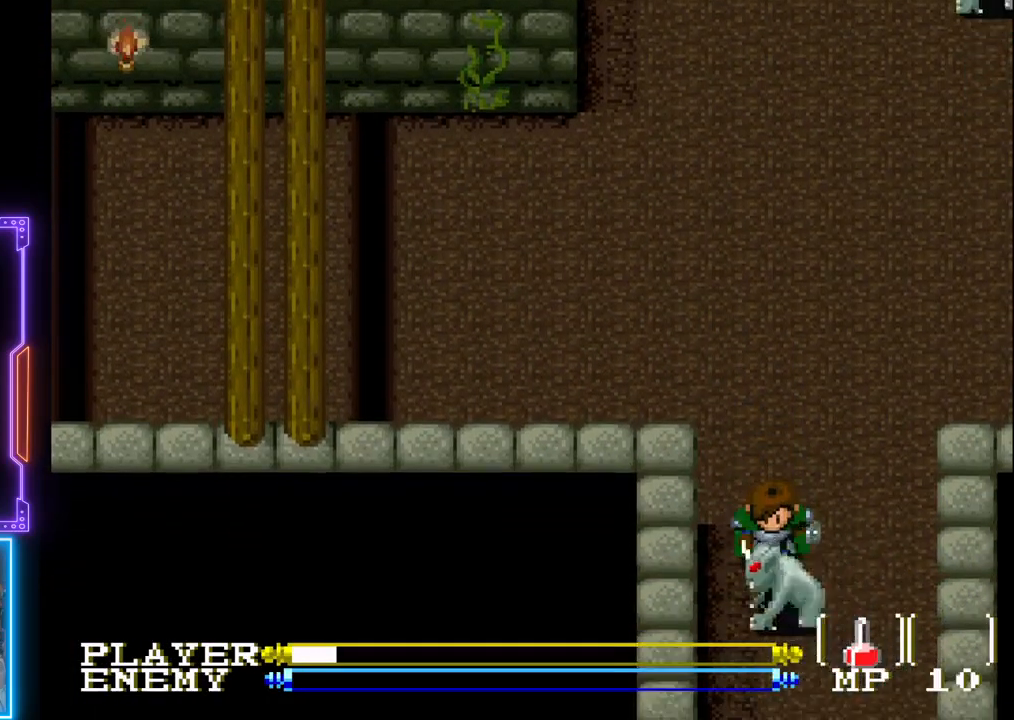
{"buttons": [], "left_stick": "center", "events": [[283, "CROSS", "up"], [333, "CROSS", "down"], [483, "CROSS", "up"]]}
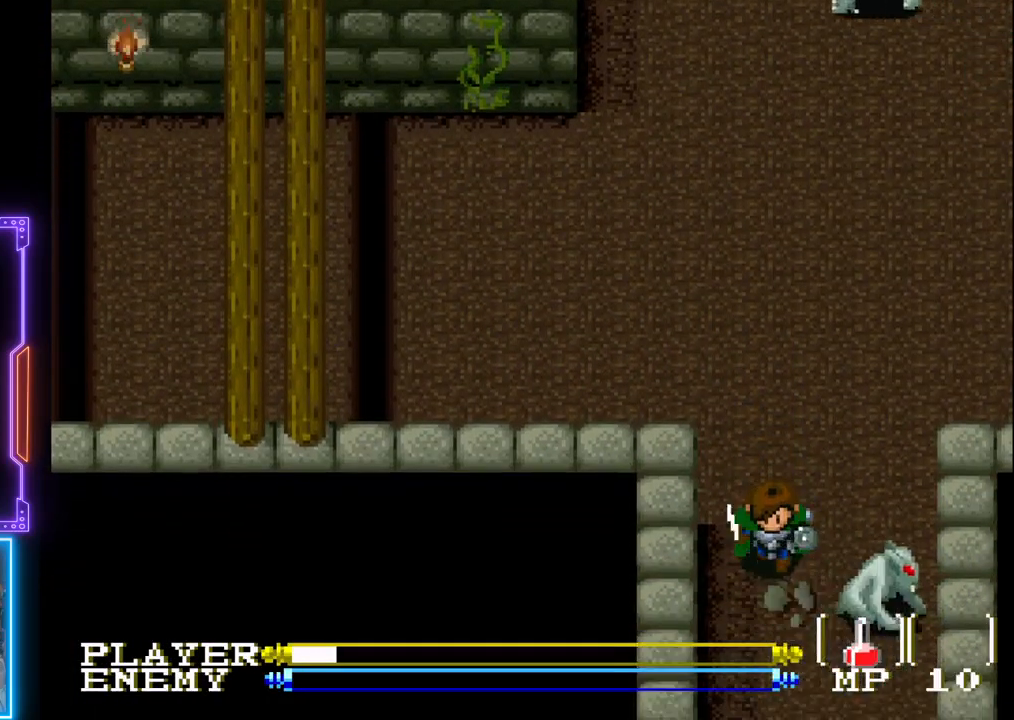
{"buttons": ["DPAD_DOWN"], "left_stick": "center", "events": [[167, "DPAD_LEFT", "down"], [283, "DPAD_DOWN", "down"], [333, "DPAD_LEFT", "up"]]}
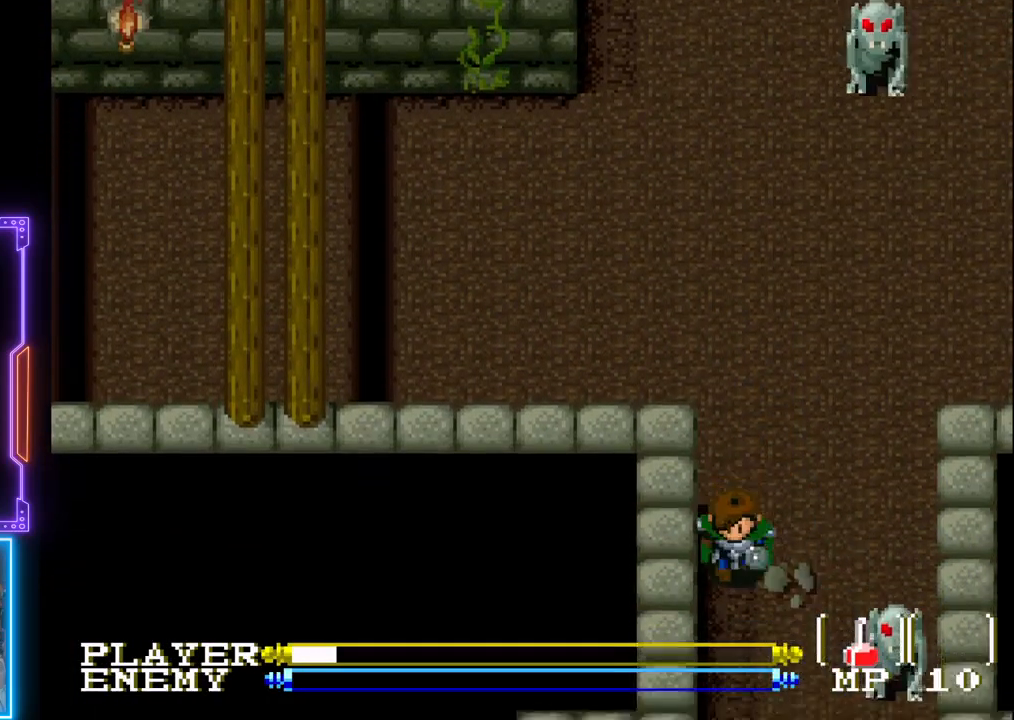
{"buttons": ["DPAD_DOWN"], "left_stick": "center", "events": []}
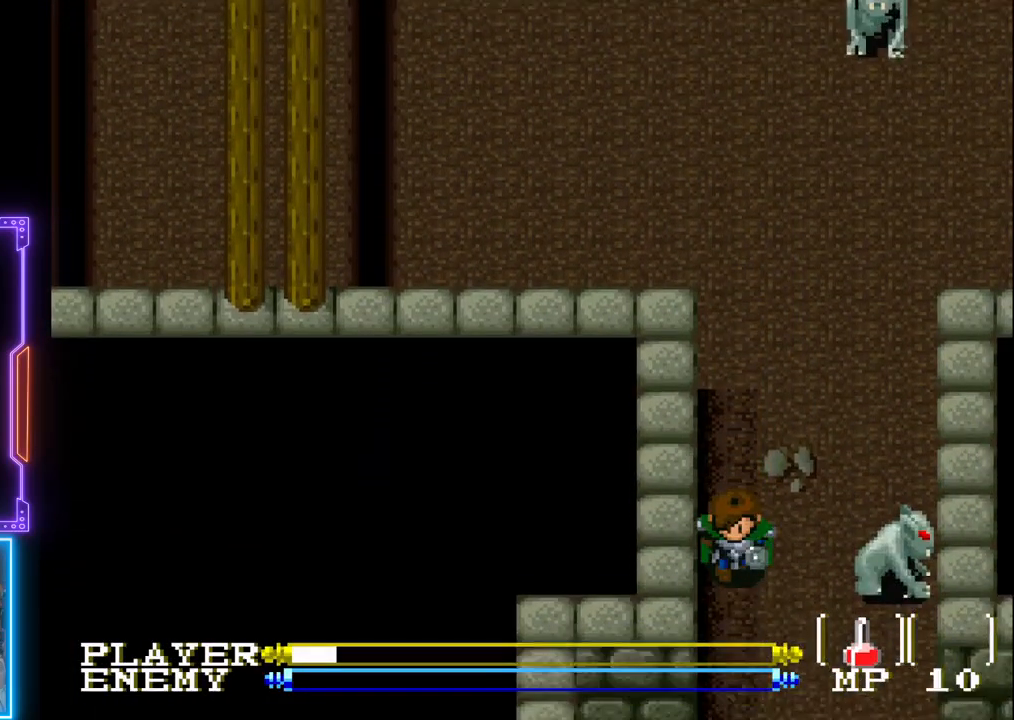
{"buttons": ["CROSS", "DPAD_RIGHT"], "left_stick": "center", "events": [[50, "DPAD_DOWN", "up"], [50, "DPAD_RIGHT", "down"], [150, "CROSS", "down"], [217, "DPAD_RIGHT", "up"], [250, "CROSS", "up"], [300, "CROSS", "down"], [400, "CROSS", "up"], [450, "CROSS", "down"], [450, "DPAD_RIGHT", "down"]]}
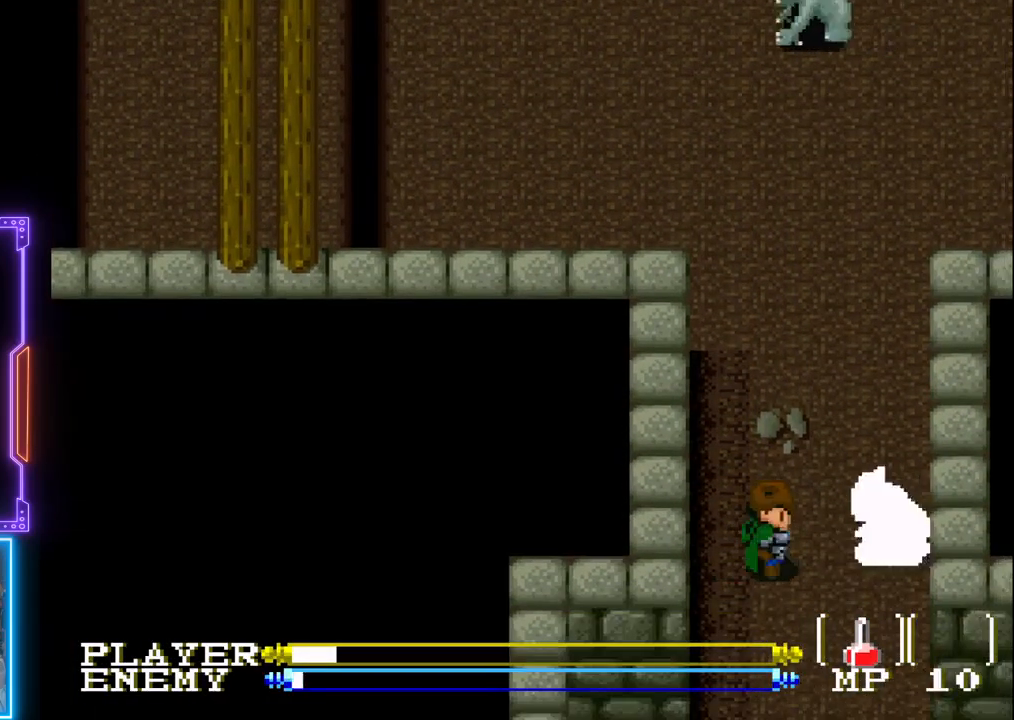
{"buttons": [], "left_stick": "center", "events": [[17, "DPAD_DOWN", "down"], [50, "DPAD_DOWN", "up"], [50, "DPAD_RIGHT", "up"], [67, "CROSS", "up"], [117, "CROSS", "down"], [200, "CROSS", "up"], [250, "CROSS", "down"], [350, "CROSS", "up"], [417, "CROSS", "down"], [500, "CROSS", "up"]]}
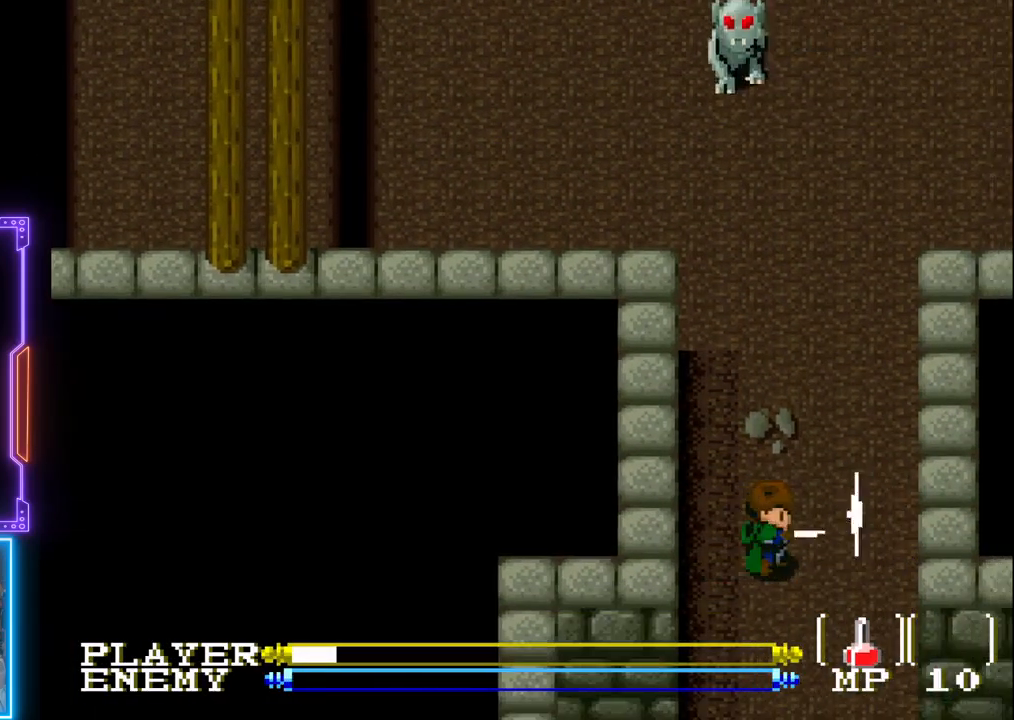
{"buttons": ["DPAD_DOWN"], "left_stick": "center", "events": [[83, "CROSS", "down"], [100, "CROSS", "up"], [217, "DPAD_DOWN", "down"]]}
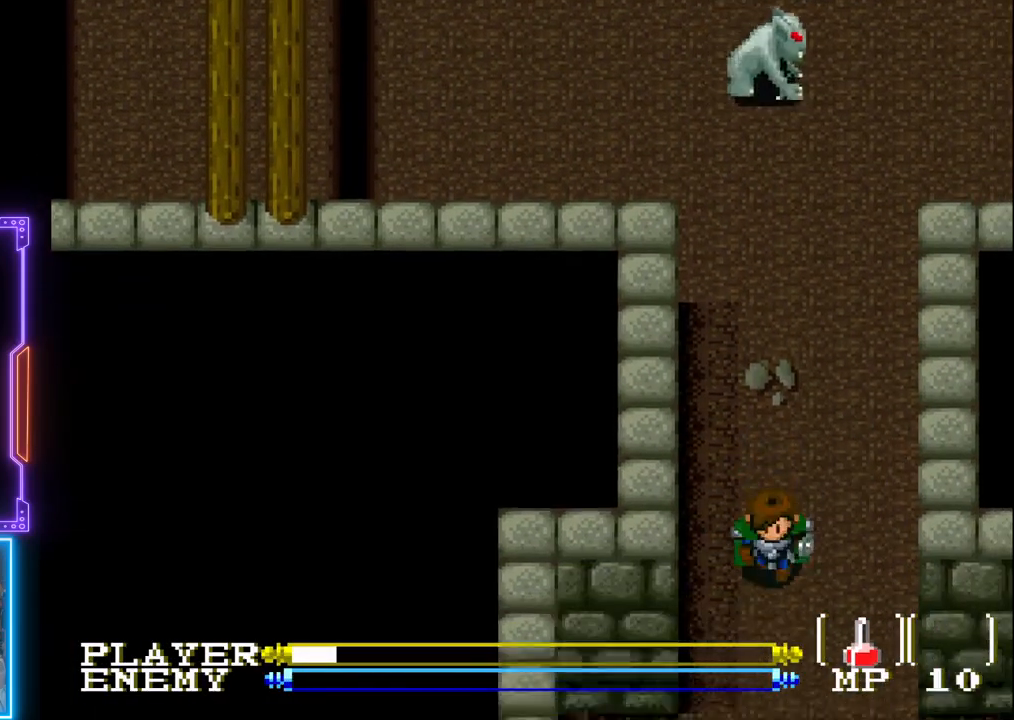
{"buttons": ["DPAD_DOWN"], "left_stick": "center", "events": []}
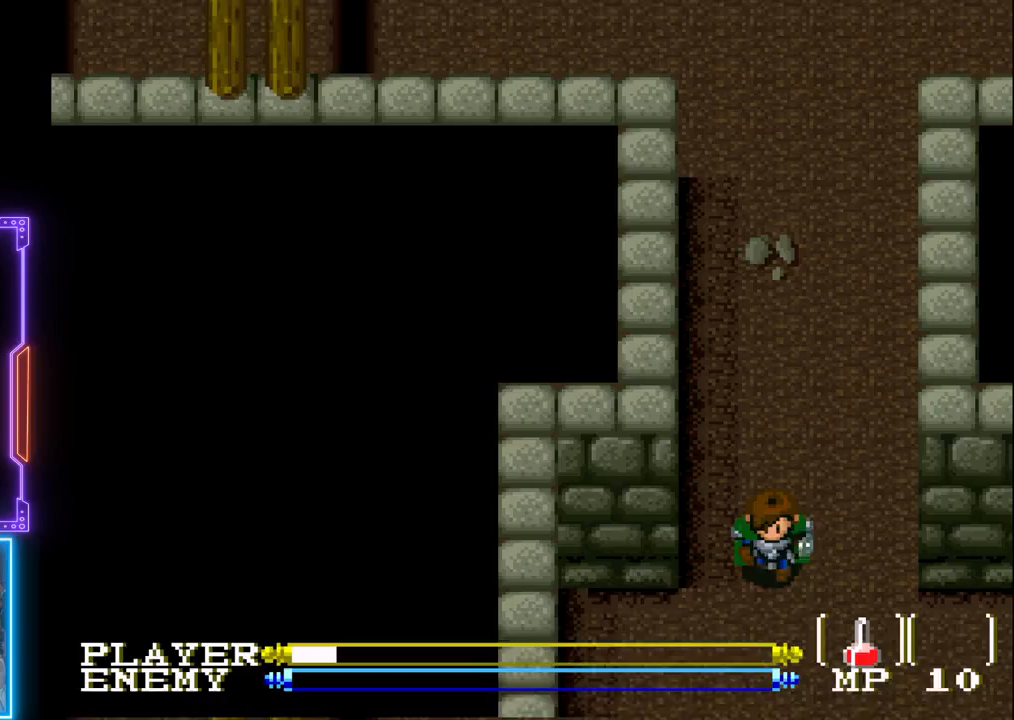
{"buttons": ["DPAD_DOWN"], "left_stick": "center", "events": []}
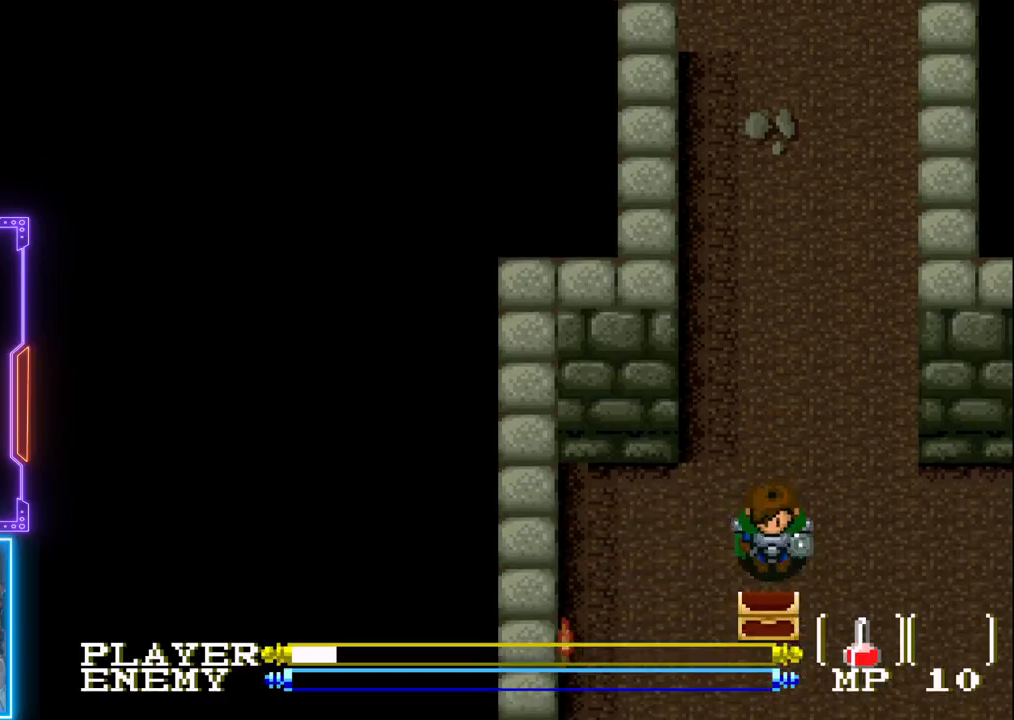
{"buttons": ["DPAD_DOWN"], "left_stick": "center", "events": [[200, "DPAD_RIGHT", "down"], [233, "DPAD_DOWN", "up"], [400, "DPAD_DOWN", "down"], [433, "DPAD_RIGHT", "up"]]}
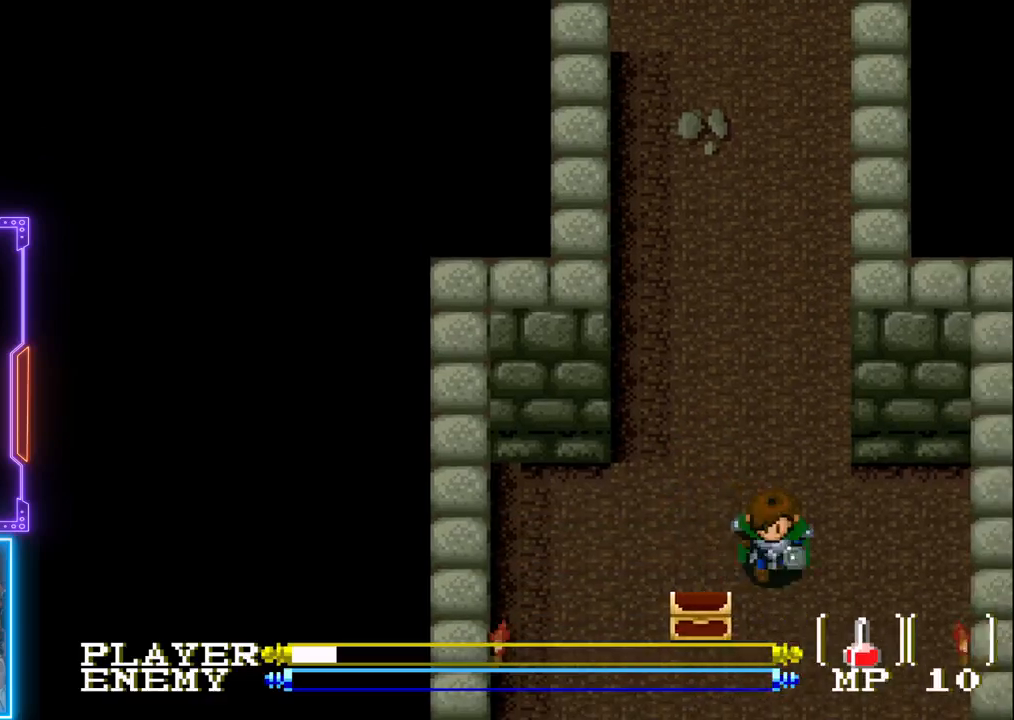
{"buttons": [], "left_stick": "center", "events": [[400, "DPAD_DOWN", "up"]]}
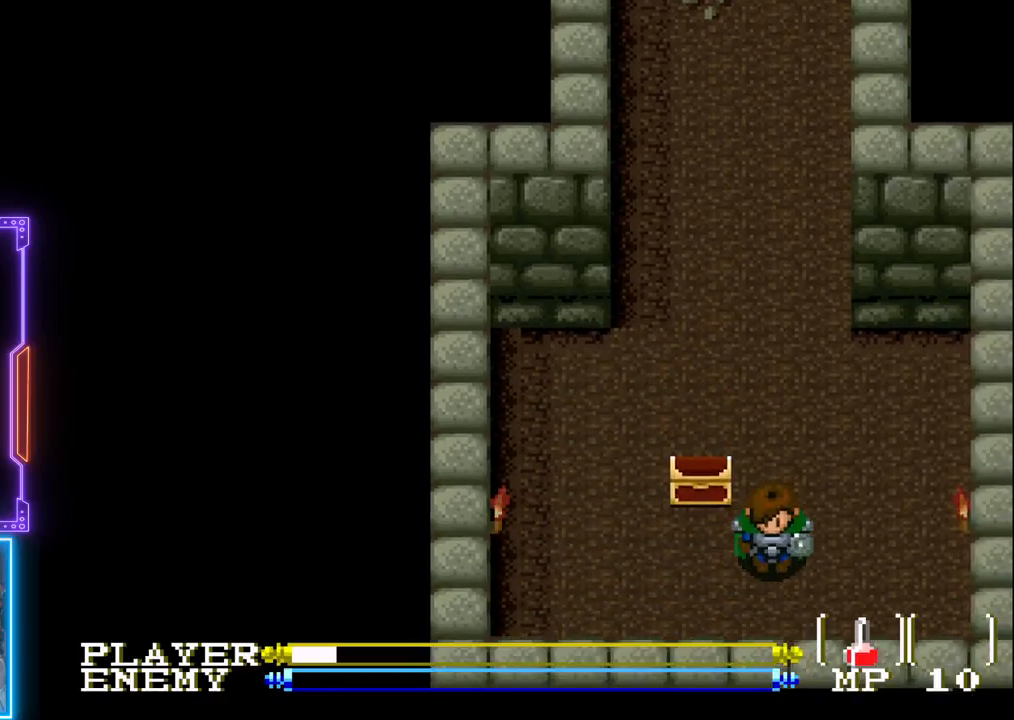
{"buttons": [], "left_stick": "center", "events": [[67, "DPAD_LEFT", "down"], [133, "DPAD_LEFT", "up"], [183, "DPAD_UP", "down"], [333, "DPAD_UP", "up"], [350, "DPAD_LEFT", "down"], [367, "DPAD_LEFT", "up"], [400, "DPAD_LEFT", "down"], [483, "DPAD_LEFT", "up"]]}
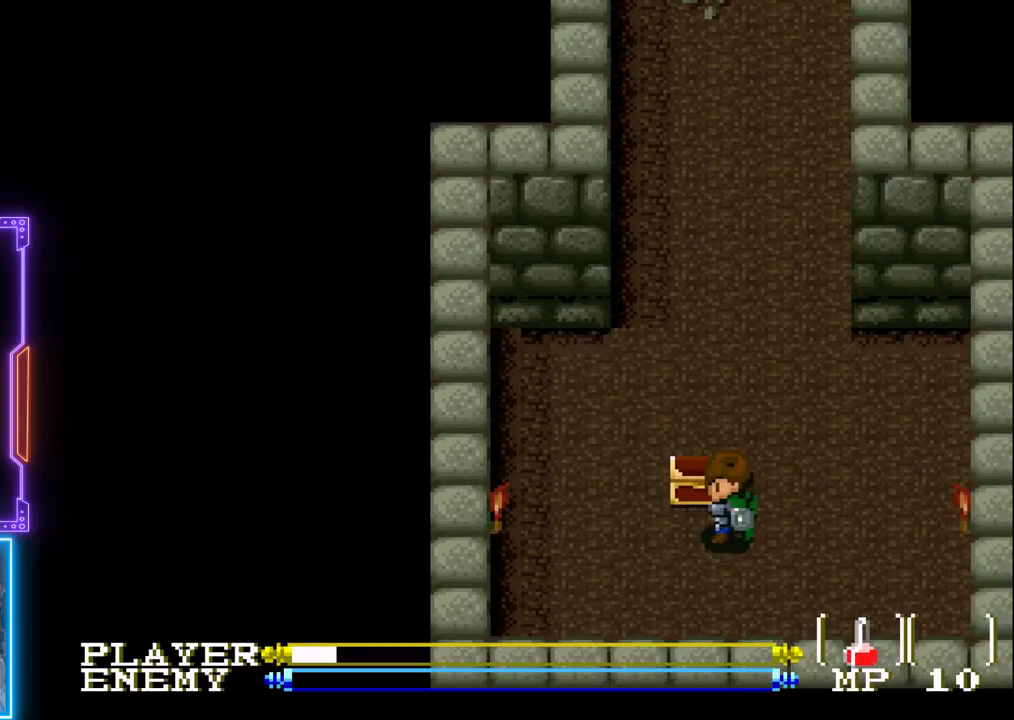
{"buttons": [], "left_stick": "center", "events": [[67, "DPAD_UP", "down"], [183, "DPAD_LEFT", "down"], [183, "DPAD_UP", "up"], [317, "DPAD_LEFT", "up"]]}
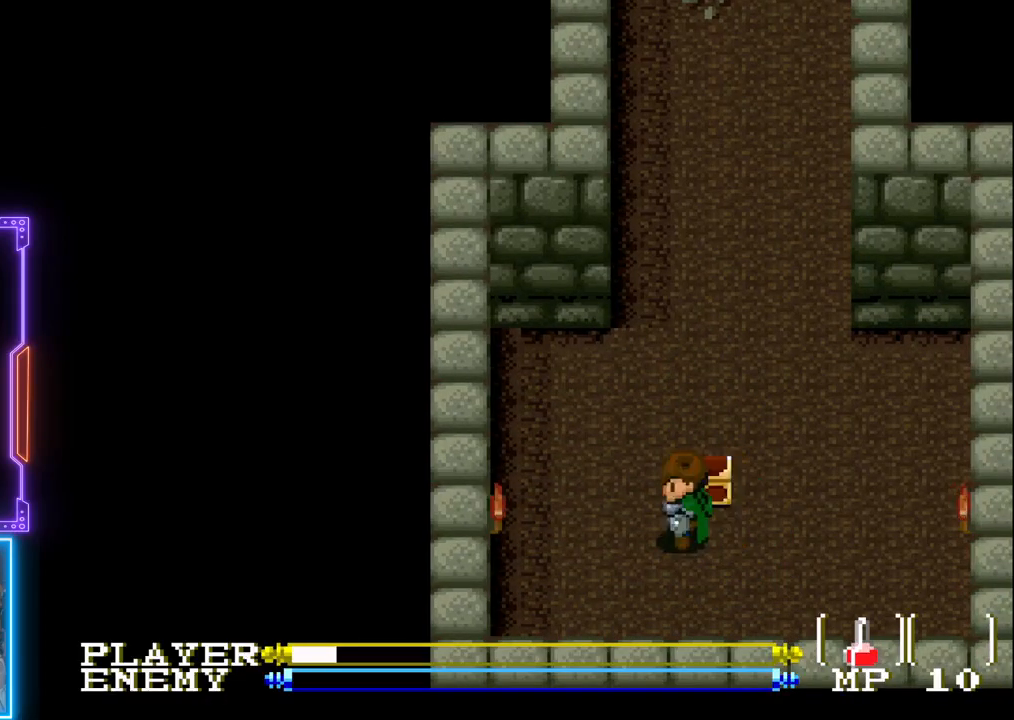
{"buttons": [], "left_stick": "center", "events": [[50, "DPAD_UP", "down"], [150, "SQUARE", "down"], [283, "DPAD_UP", "up"], [350, "SQUARE", "up"]]}